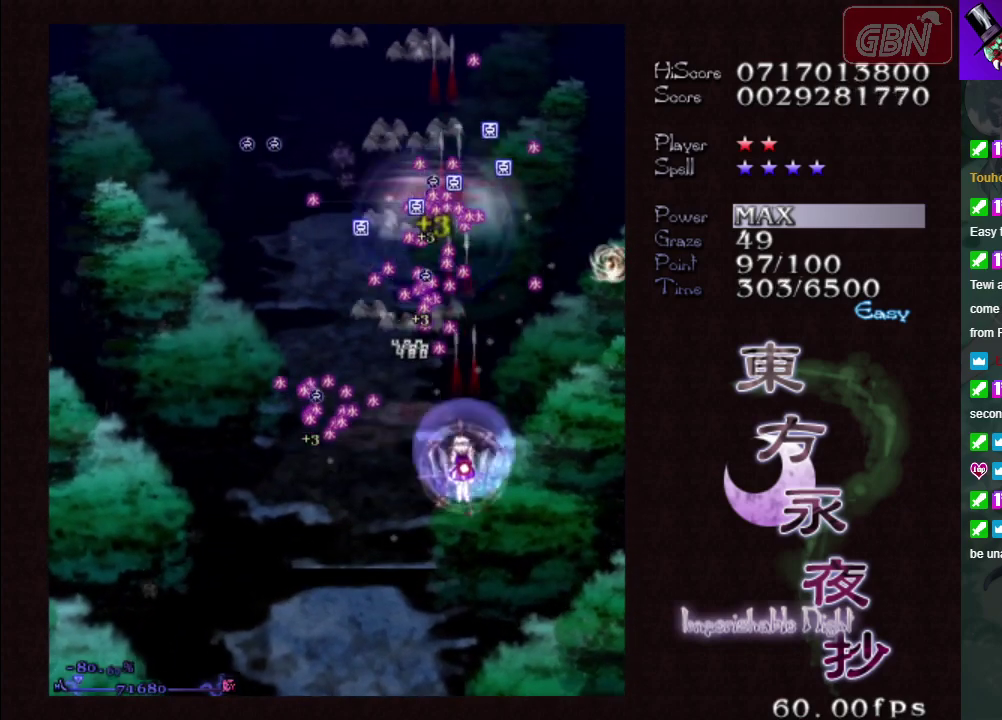
Gameplay with a controller (Xbox layout); each line is a JSON object with the inputs held at the frame after it (dt_ms = milliseconds from this image to that frame). "events" lists button and stick changes between this image and that frame as [ms after this image, input, new state], when the widget could be followed in between. Not read: L3 R3 right_stick.
{"dt_ms": 200, "buttons": ["A"], "left_stick": "down-left", "events": [[33, "left_stick", "down-left"]]}
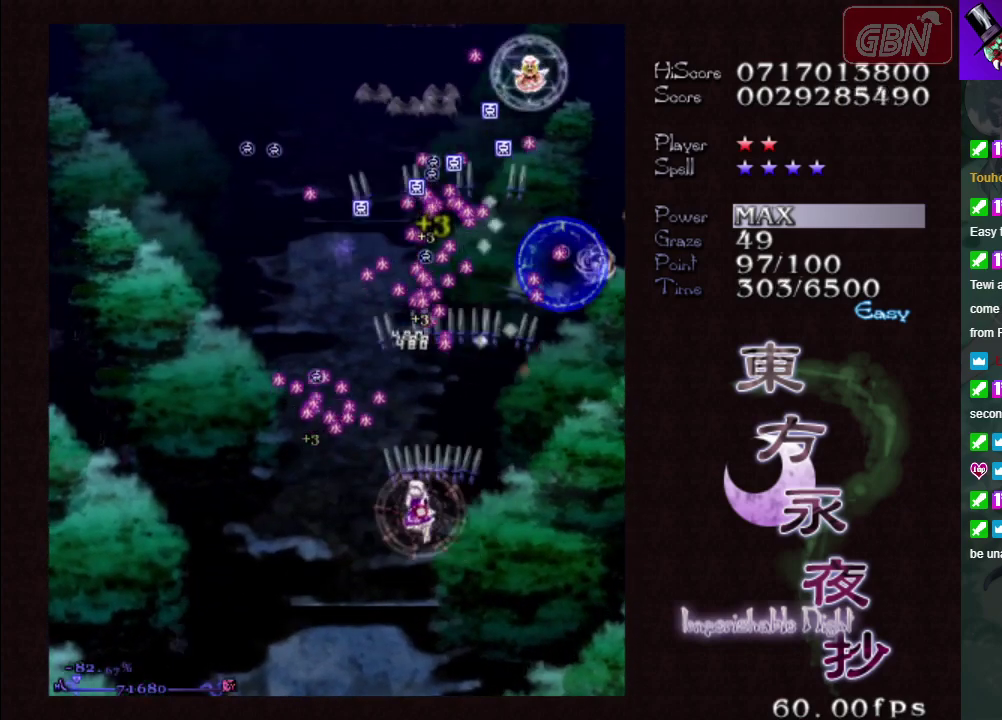
{"dt_ms": 600, "buttons": ["A", "X"], "left_stick": "up", "events": [[17, "left_stick", "left"], [100, "left_stick", "up-left"], [200, "left_stick", "down-right"], [450, "left_stick", "right"], [583, "X", "down"], [600, "left_stick", "up"]]}
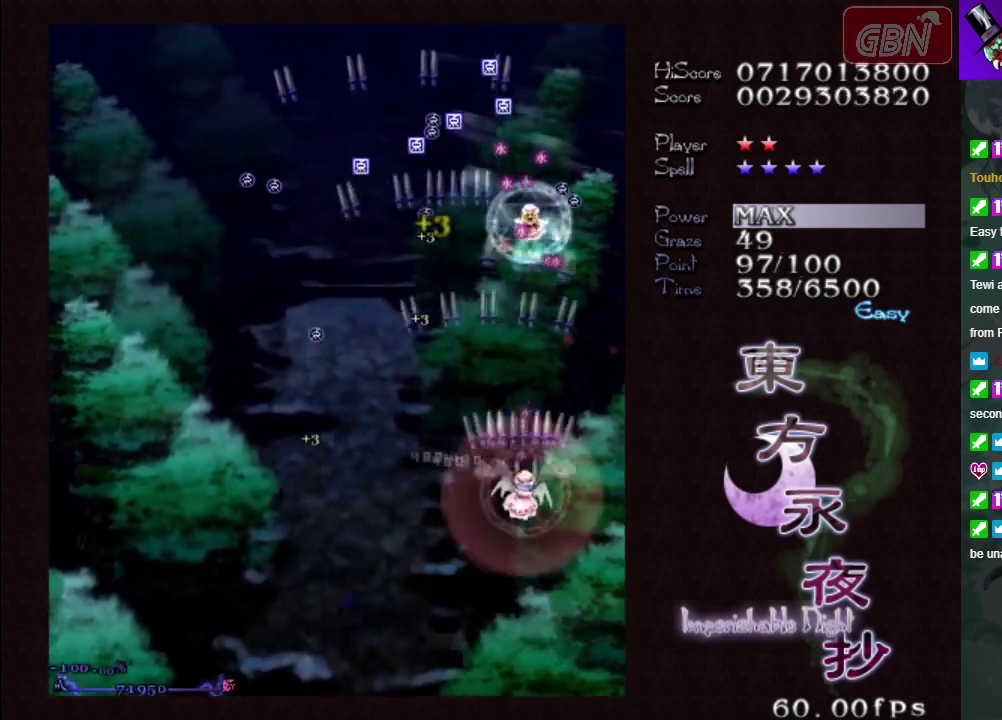
{"dt_ms": 600, "buttons": ["A"], "left_stick": "center", "events": [[250, "left_stick", "up-left"], [400, "left_stick", "center"], [600, "X", "up"]]}
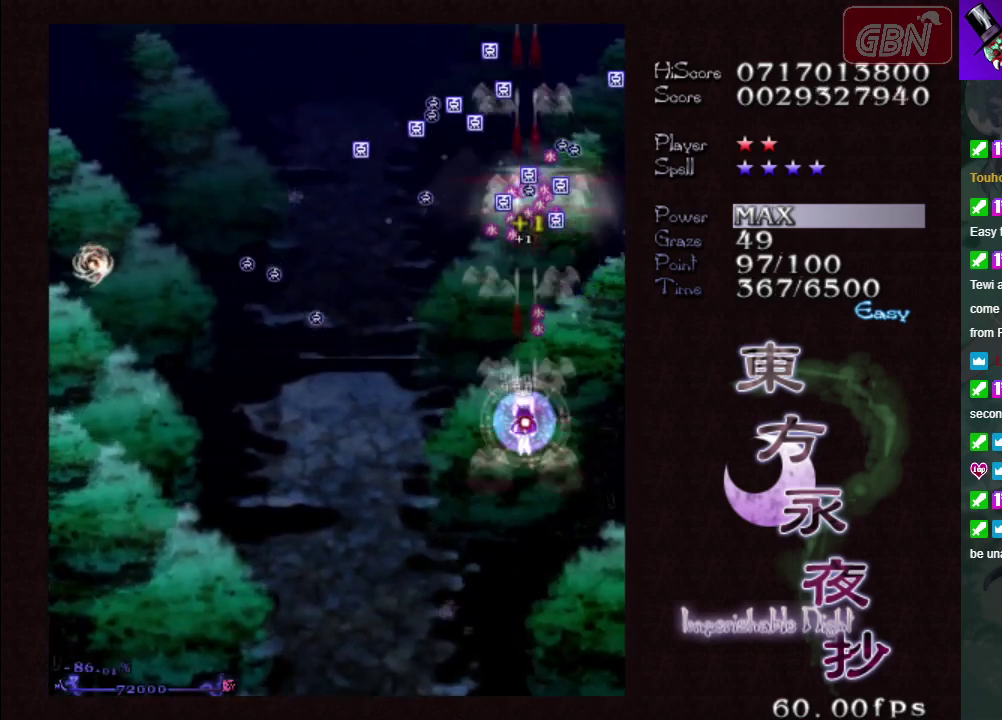
{"dt_ms": 500, "buttons": ["A"], "left_stick": "left", "events": [[17, "left_stick", "down"], [67, "left_stick", "down-left"], [300, "left_stick", "left"]]}
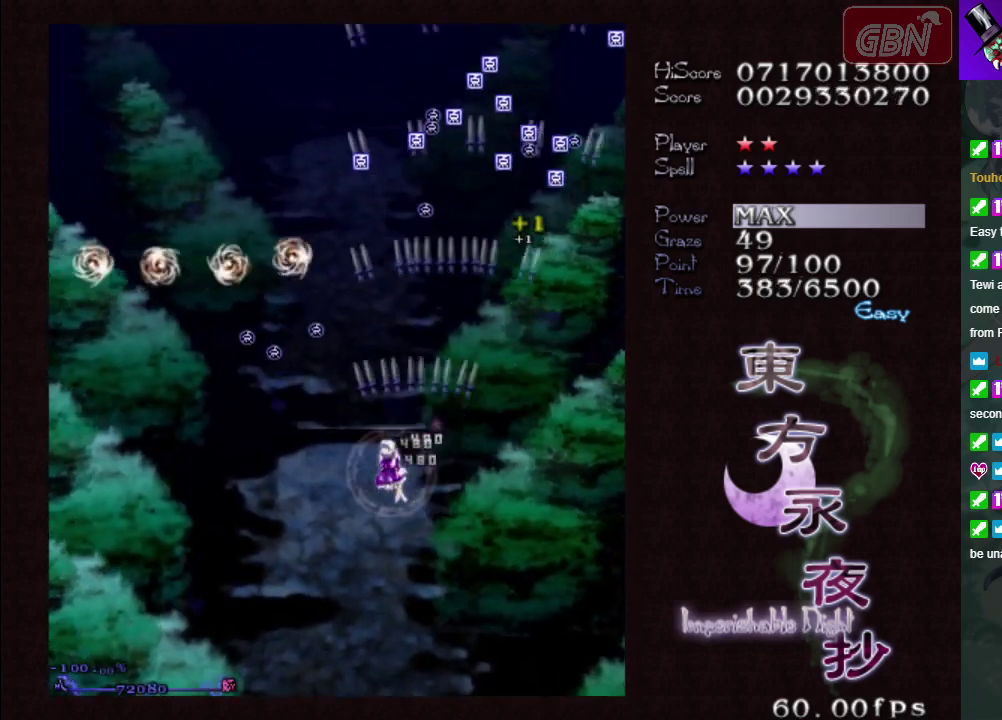
{"dt_ms": 500, "buttons": ["A"], "left_stick": "left", "events": []}
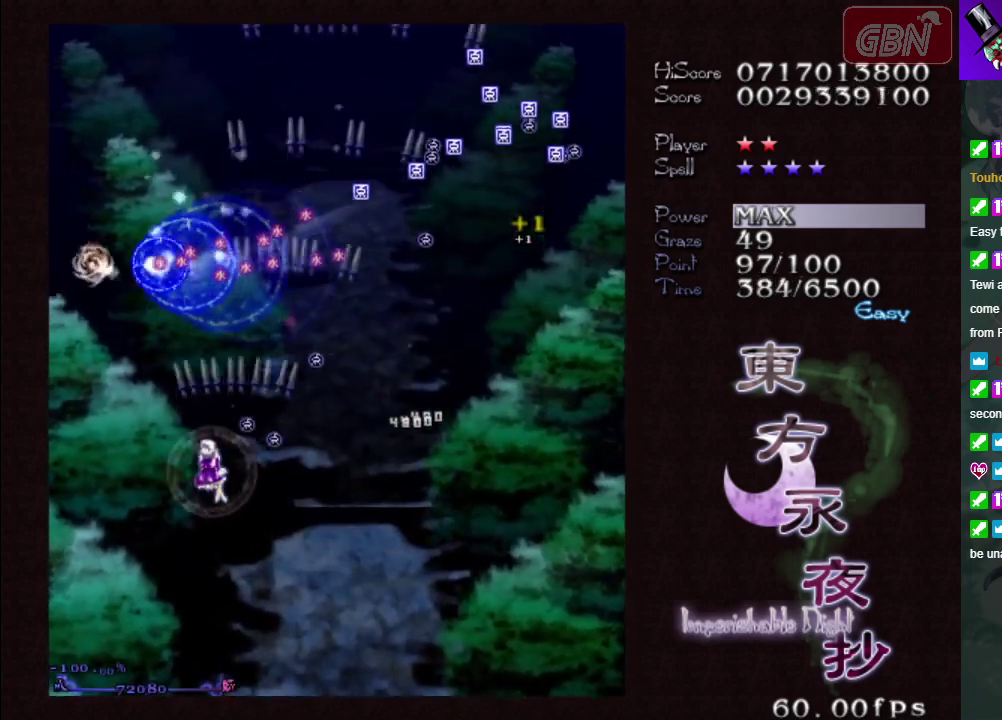
{"dt_ms": 500, "buttons": ["A", "X"], "left_stick": "up", "events": [[117, "left_stick", "up-left"], [183, "left_stick", "up"], [483, "X", "down"]]}
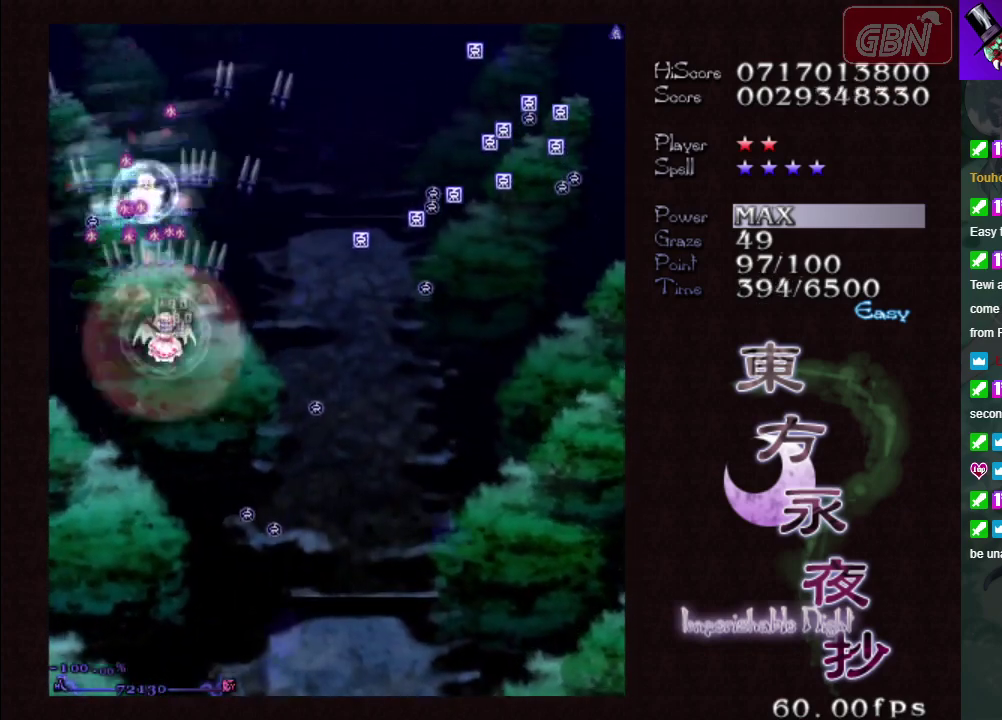
{"dt_ms": 400, "buttons": ["A", "X"], "left_stick": "right", "events": [[50, "left_stick", "up-left"], [133, "left_stick", "center"], [350, "left_stick", "down-right"], [400, "left_stick", "right"]]}
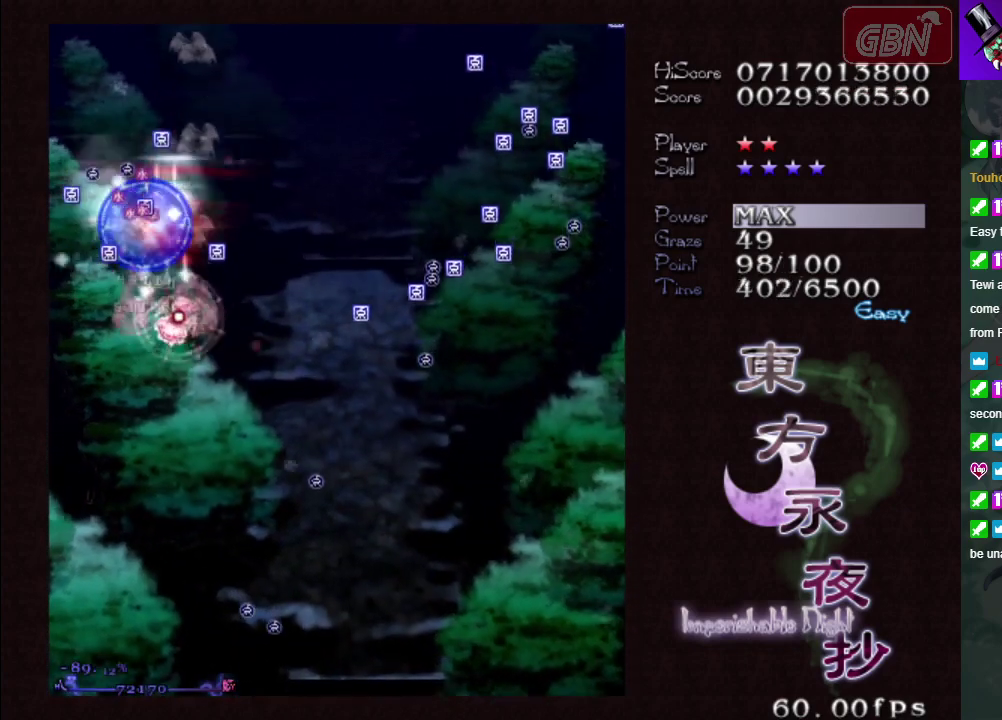
{"dt_ms": 100, "buttons": ["A"], "left_stick": "up-right", "events": [[100, "X", "up"], [100, "left_stick", "up-right"]]}
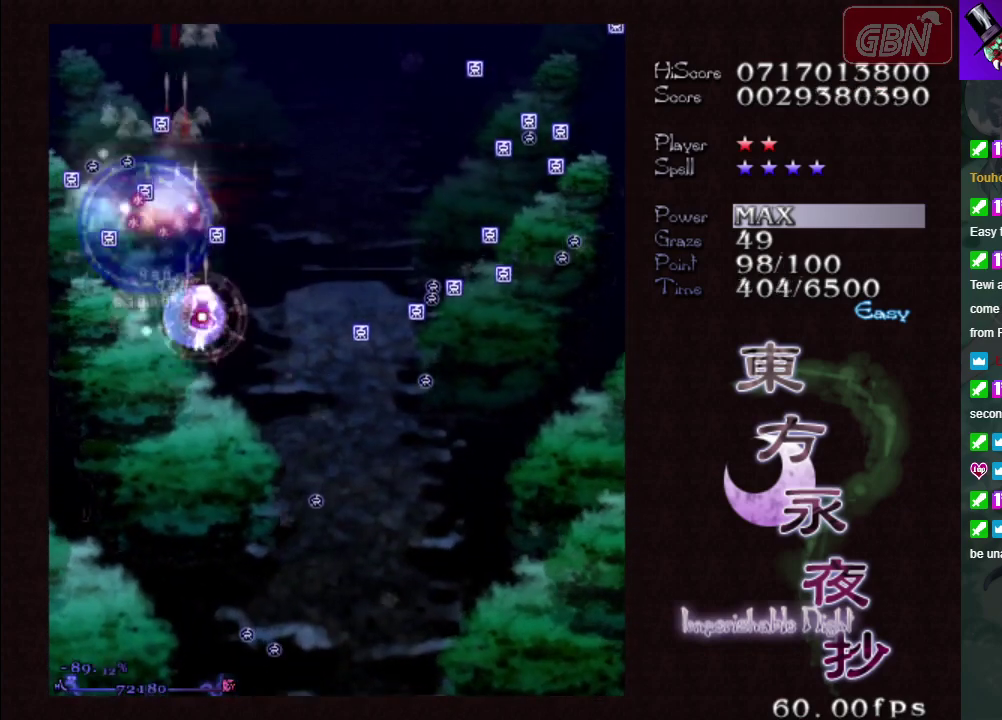
{"dt_ms": 600, "buttons": ["A"], "left_stick": "down", "events": [[383, "left_stick", "up"], [600, "left_stick", "down"]]}
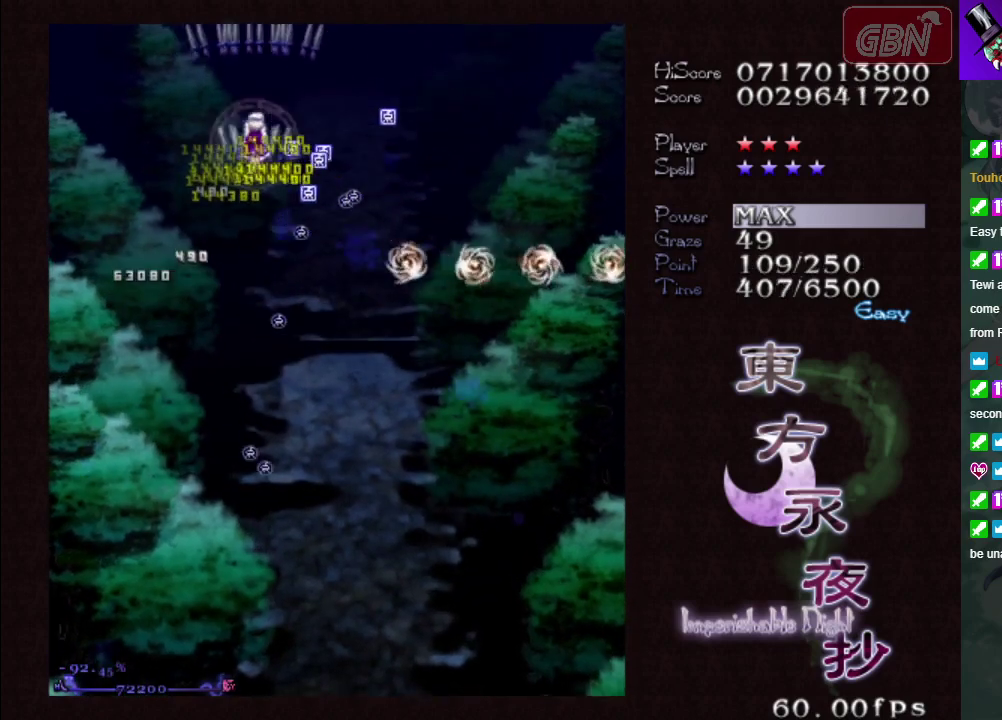
{"dt_ms": 400, "buttons": ["A"], "left_stick": "down", "events": []}
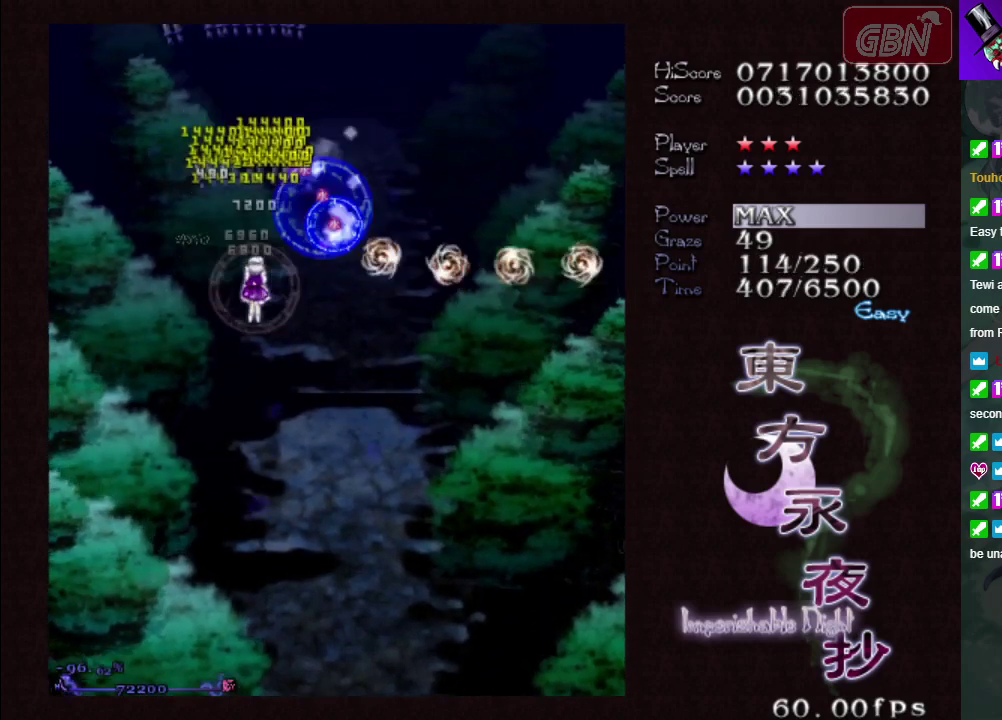
{"dt_ms": 500, "buttons": ["A"], "left_stick": "down-right", "events": [[50, "left_stick", "down-right"]]}
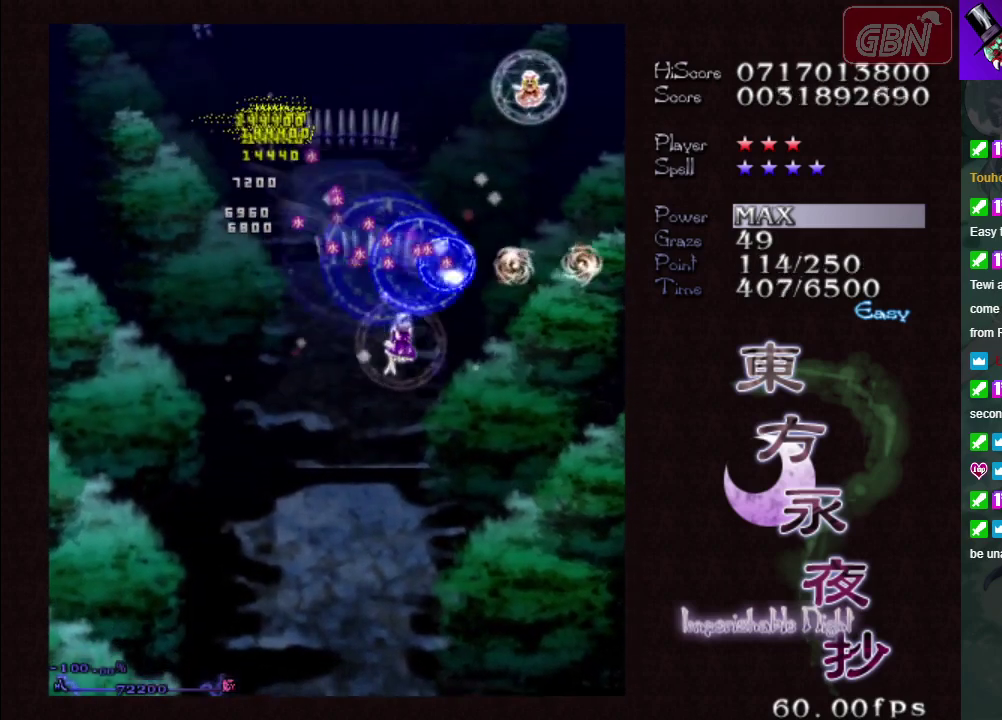
{"dt_ms": 400, "buttons": ["A", "X"], "left_stick": "left", "events": [[117, "left_stick", "right"], [350, "X", "down"], [367, "left_stick", "left"]]}
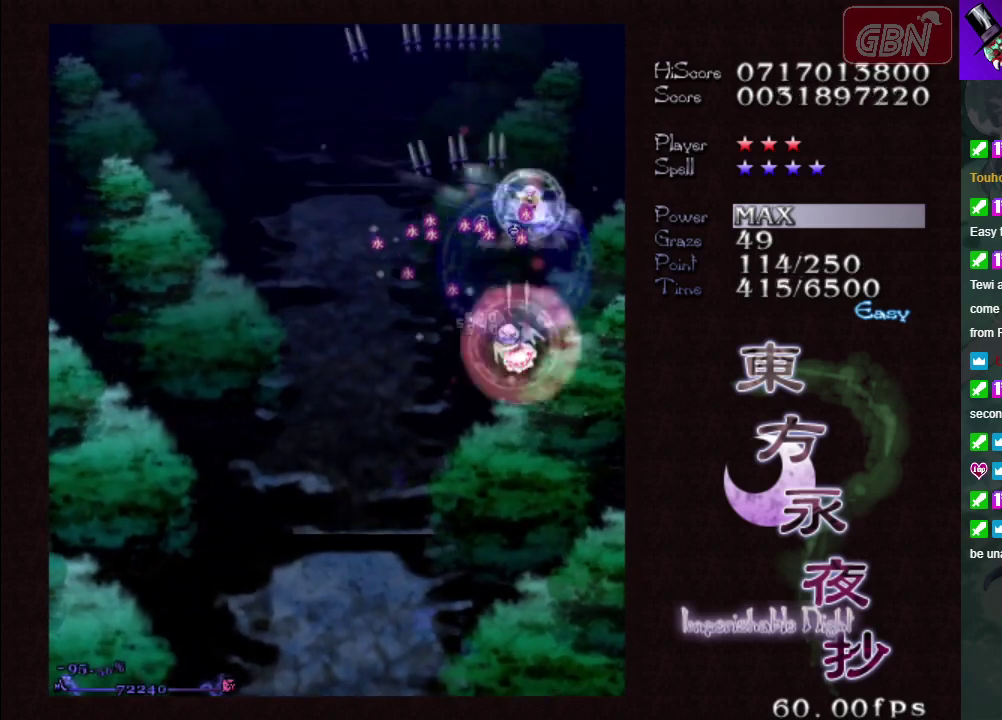
{"dt_ms": 100, "buttons": ["A", "X"], "left_stick": "right", "events": [[100, "left_stick", "right"]]}
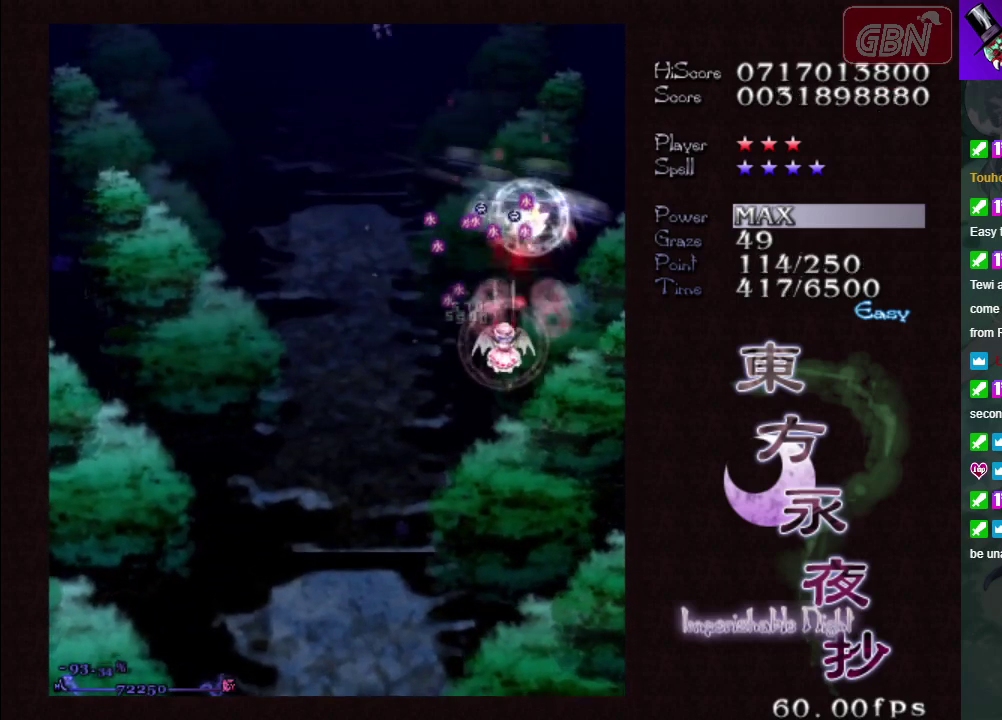
{"dt_ms": 500, "buttons": ["A"], "left_stick": "down", "events": [[83, "left_stick", "center"], [183, "left_stick", "down-right"], [367, "left_stick", "center"], [417, "X", "up"], [467, "left_stick", "down"]]}
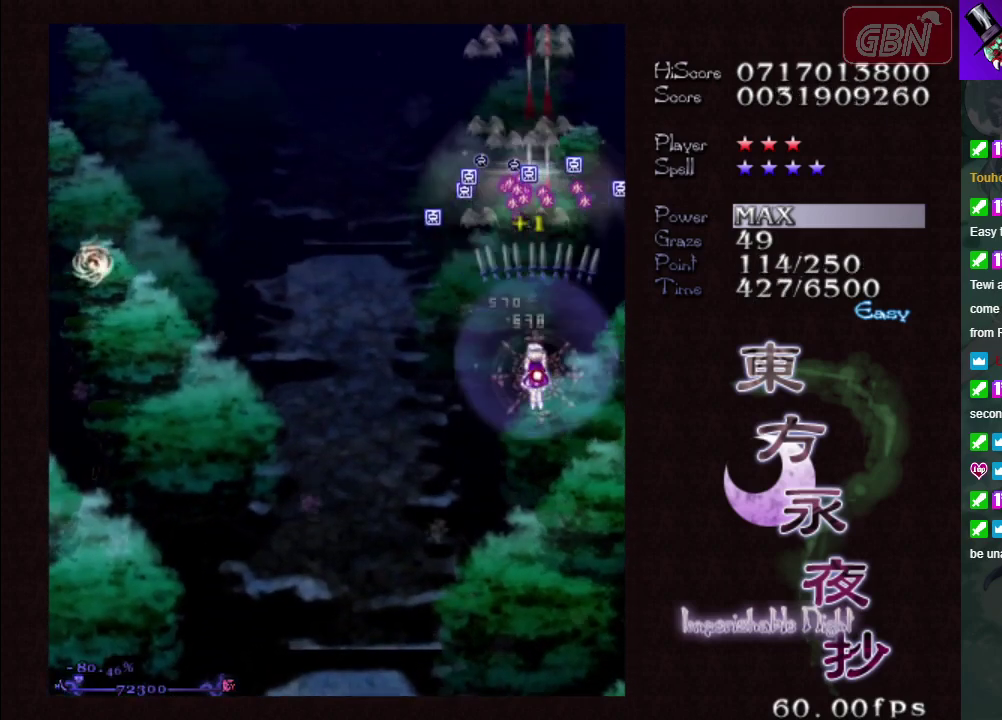
{"dt_ms": 700, "buttons": ["A"], "left_stick": "left", "events": [[17, "left_stick", "down-left"], [183, "left_stick", "left"]]}
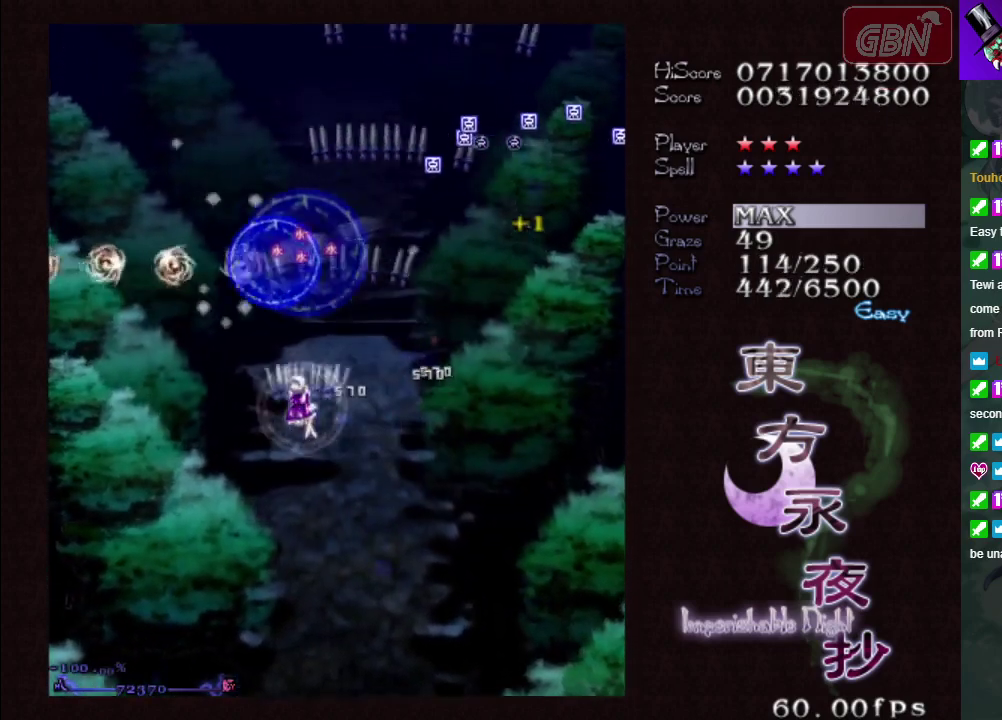
{"dt_ms": 300, "buttons": ["A"], "left_stick": "left", "events": []}
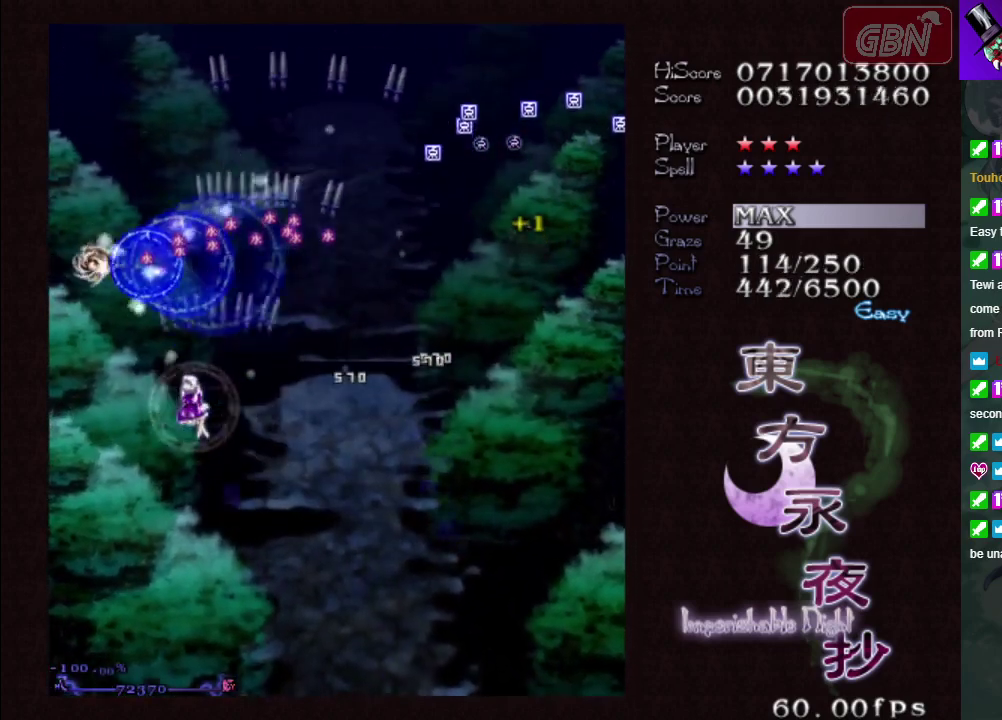
{"dt_ms": 300, "buttons": ["A"], "left_stick": "down-right", "events": [[283, "left_stick", "down-right"]]}
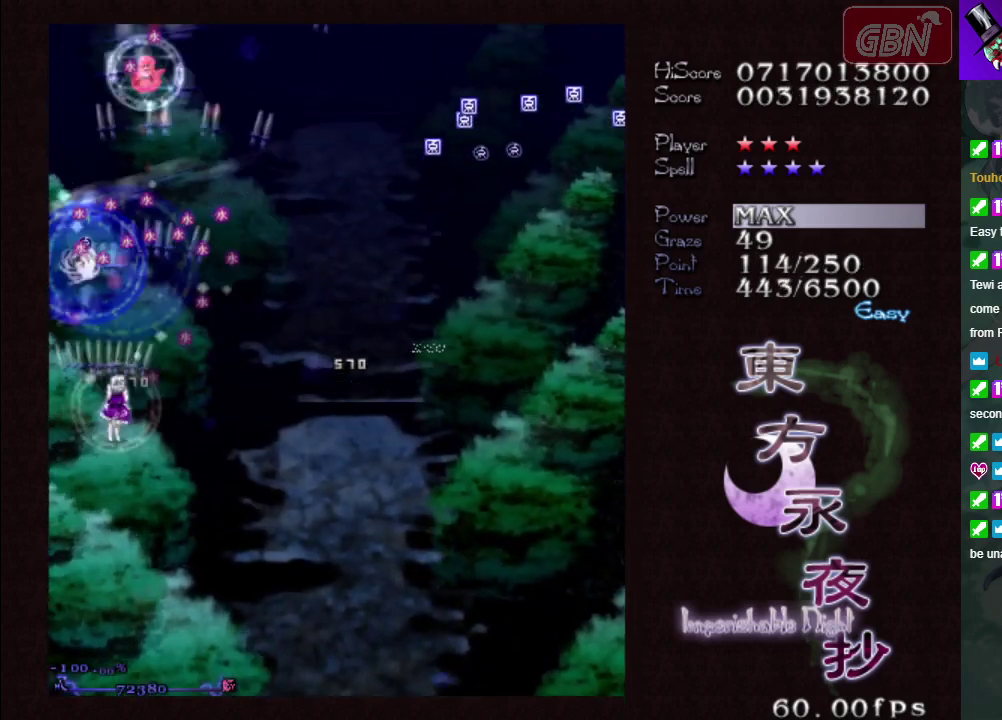
{"dt_ms": 300, "buttons": ["A", "X"], "left_stick": "up-left", "events": [[200, "left_stick", "right"], [233, "X", "down"], [267, "left_stick", "up-left"]]}
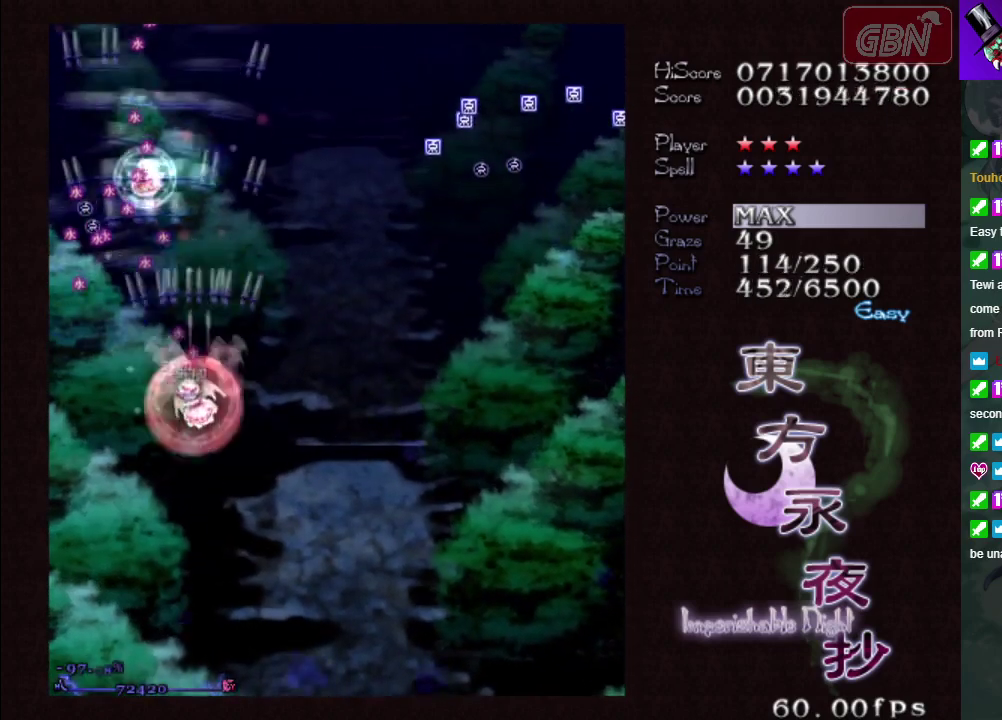
{"dt_ms": 500, "buttons": ["A", "X"], "left_stick": "right", "events": [[133, "left_stick", "left"], [433, "left_stick", "right"]]}
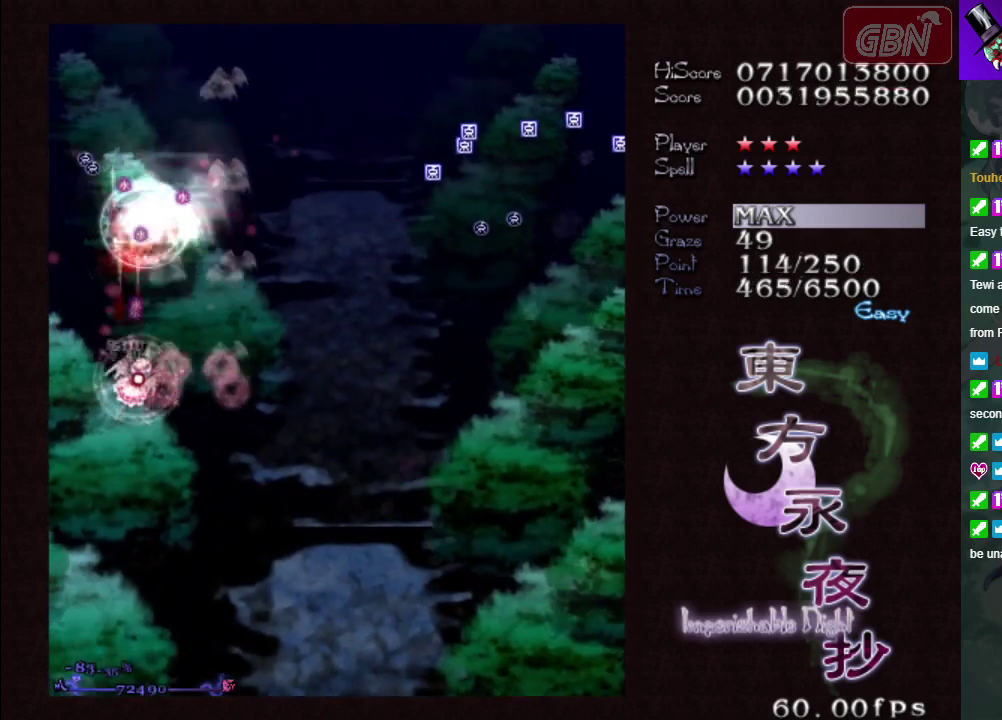
{"dt_ms": 300, "buttons": ["A"], "left_stick": "right", "events": [[217, "X", "up"]]}
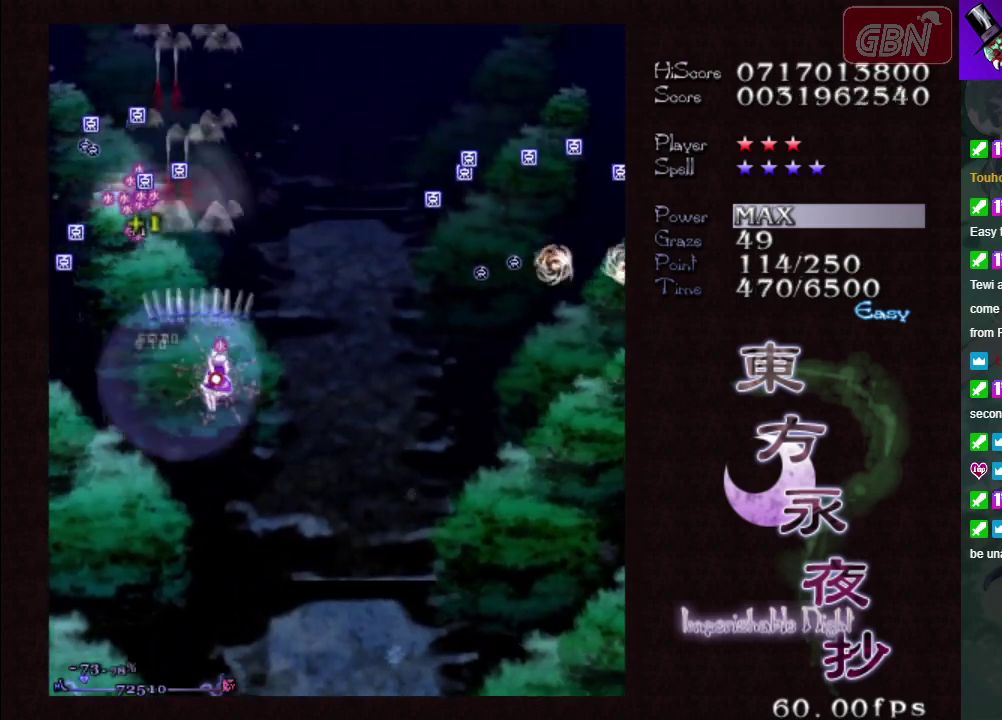
{"dt_ms": 600, "buttons": ["A"], "left_stick": "right", "events": []}
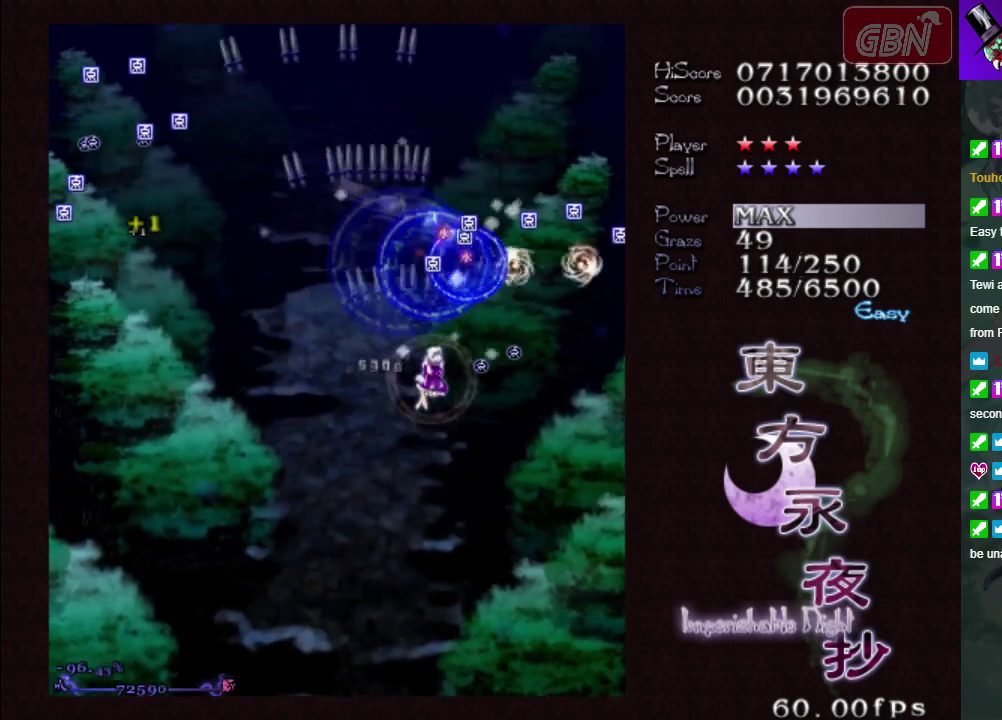
{"dt_ms": 400, "buttons": ["A"], "left_stick": "down-left", "events": [[400, "left_stick", "down-left"]]}
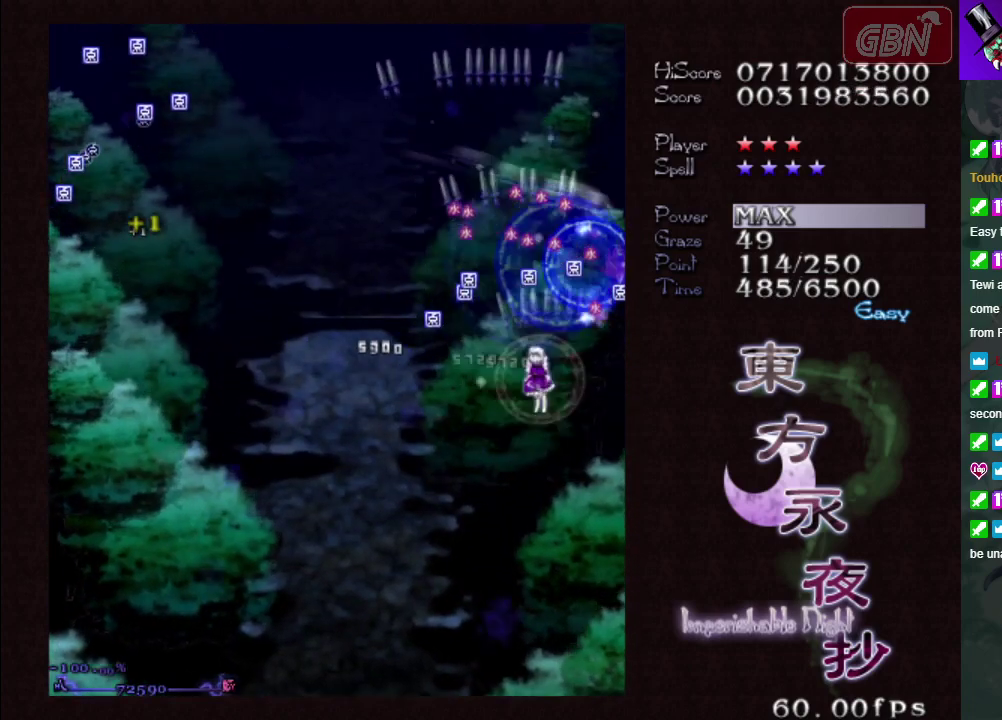
{"dt_ms": 400, "buttons": ["A"], "left_stick": "up", "events": [[83, "left_stick", "left"], [183, "left_stick", "up-left"], [400, "left_stick", "up"]]}
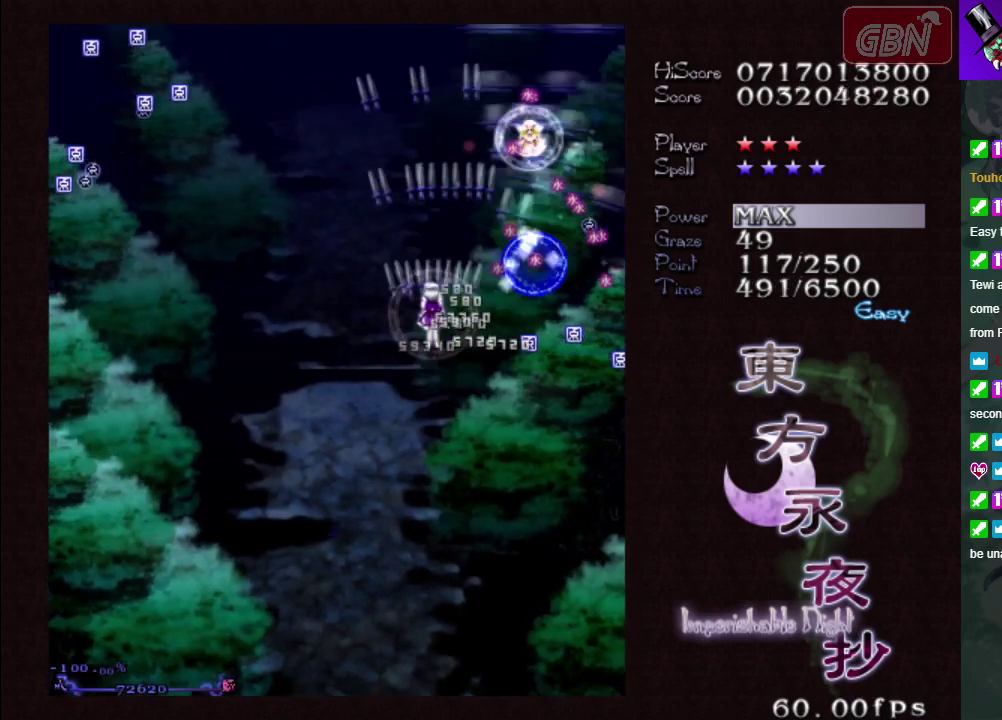
{"dt_ms": 400, "buttons": ["A"], "left_stick": "down-left", "events": [[333, "left_stick", "up-left"], [400, "left_stick", "down-left"]]}